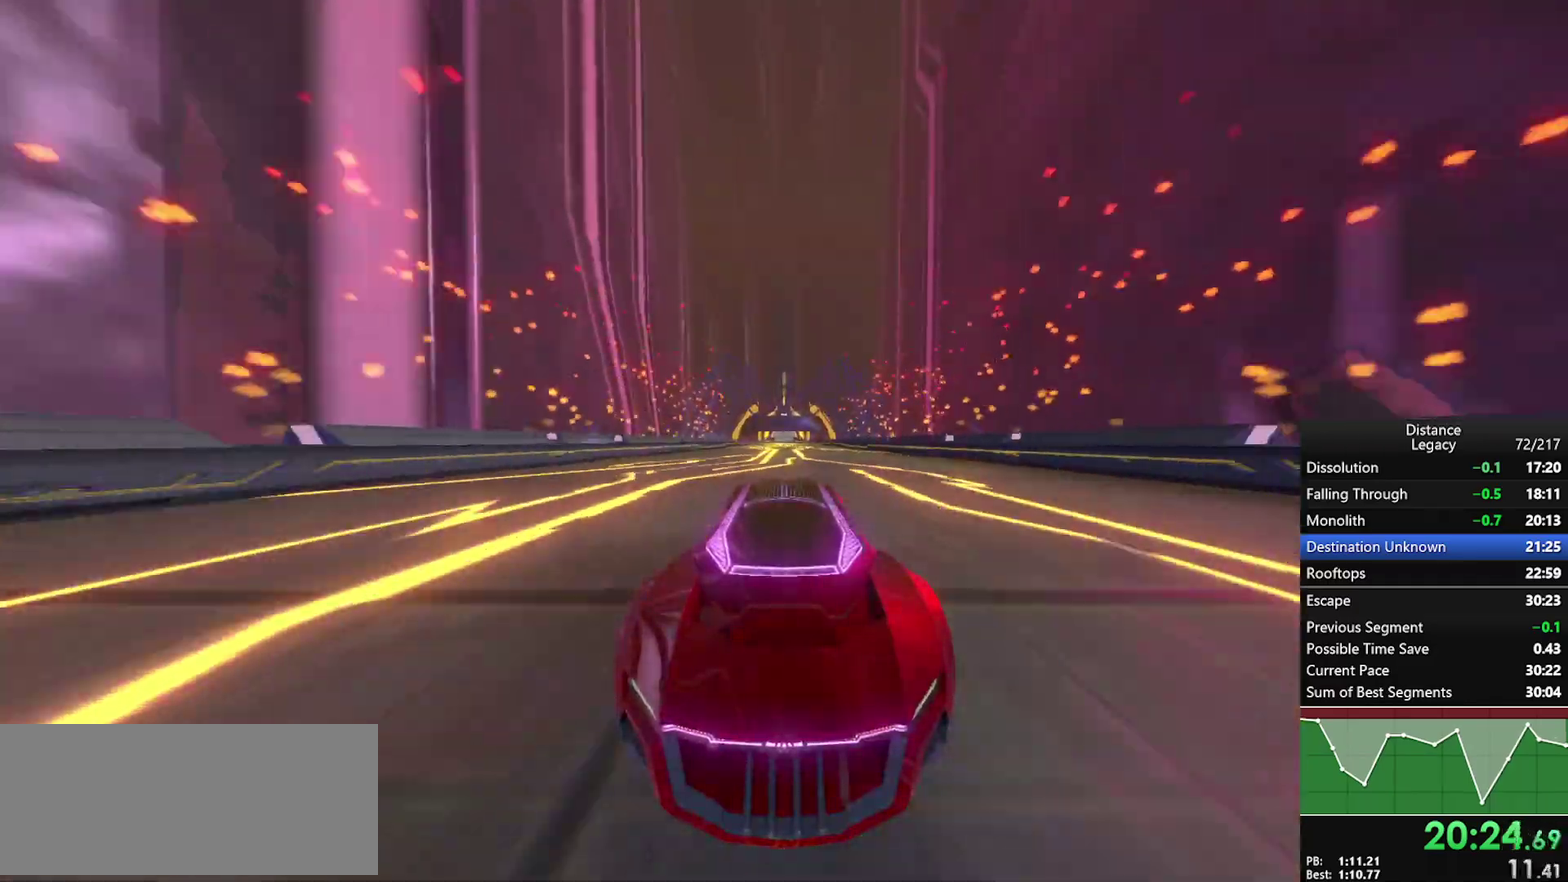
Gameplay with a controller (Xbox layout); each line is a JSON object with the inputs held at the frame after it. "events" lists button and stick changes between this image and that frame as [ms after this image, input, new state], when the widget could be followed in between. This document gives stick clicks only as held states, not as events. Not read: R1.
{"buttons": ["X", "R3"], "left_stick": "center", "right_stick": "center", "events": [[383, "X", "down"]]}
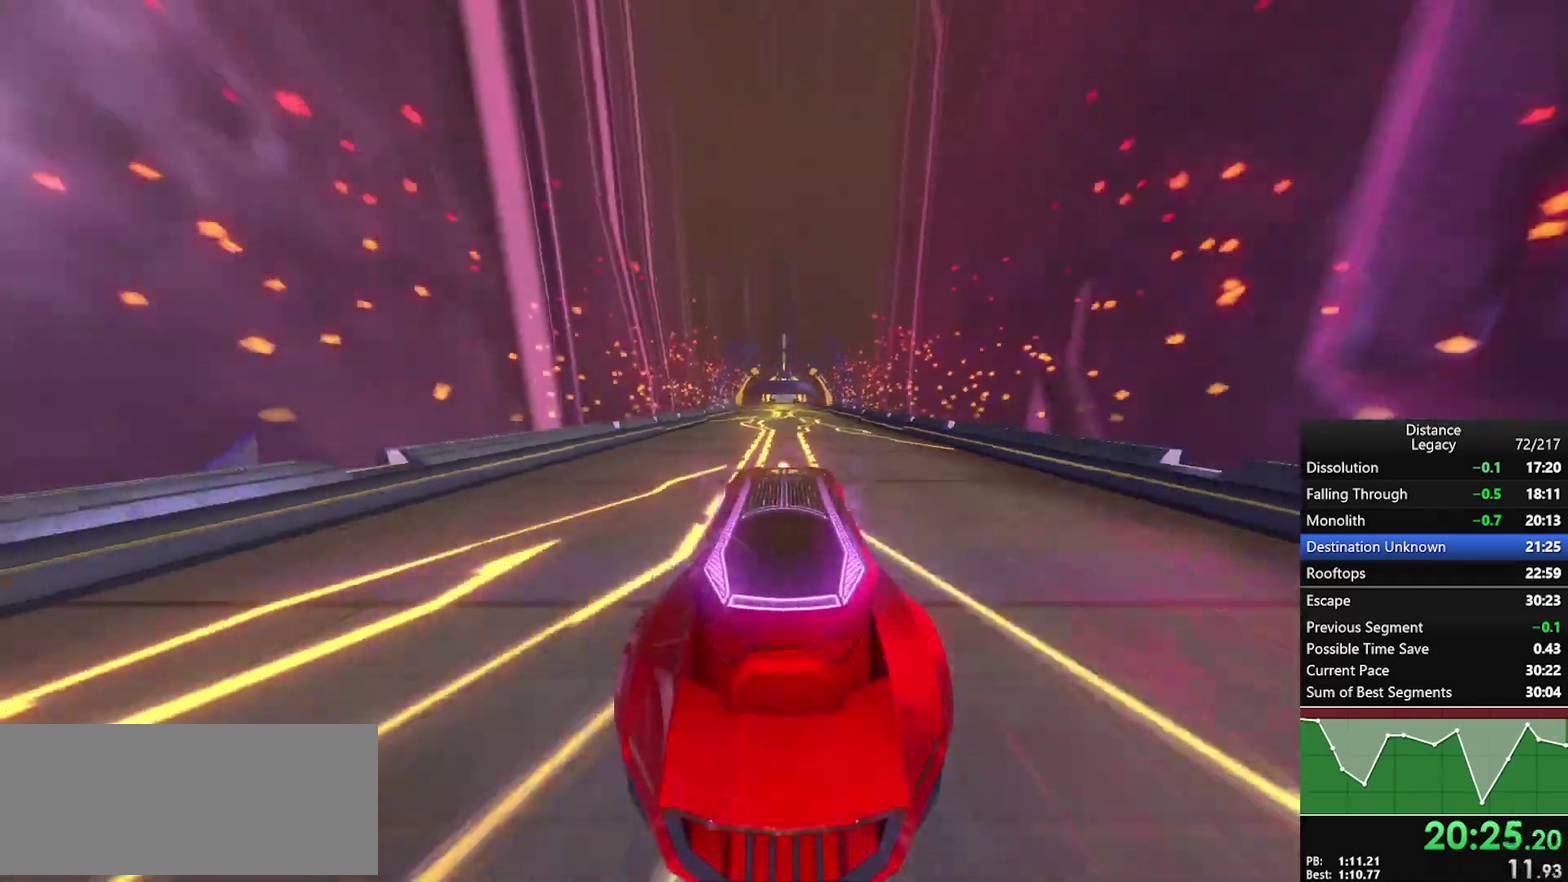
{"buttons": ["R3"], "left_stick": "center", "right_stick": "center"}
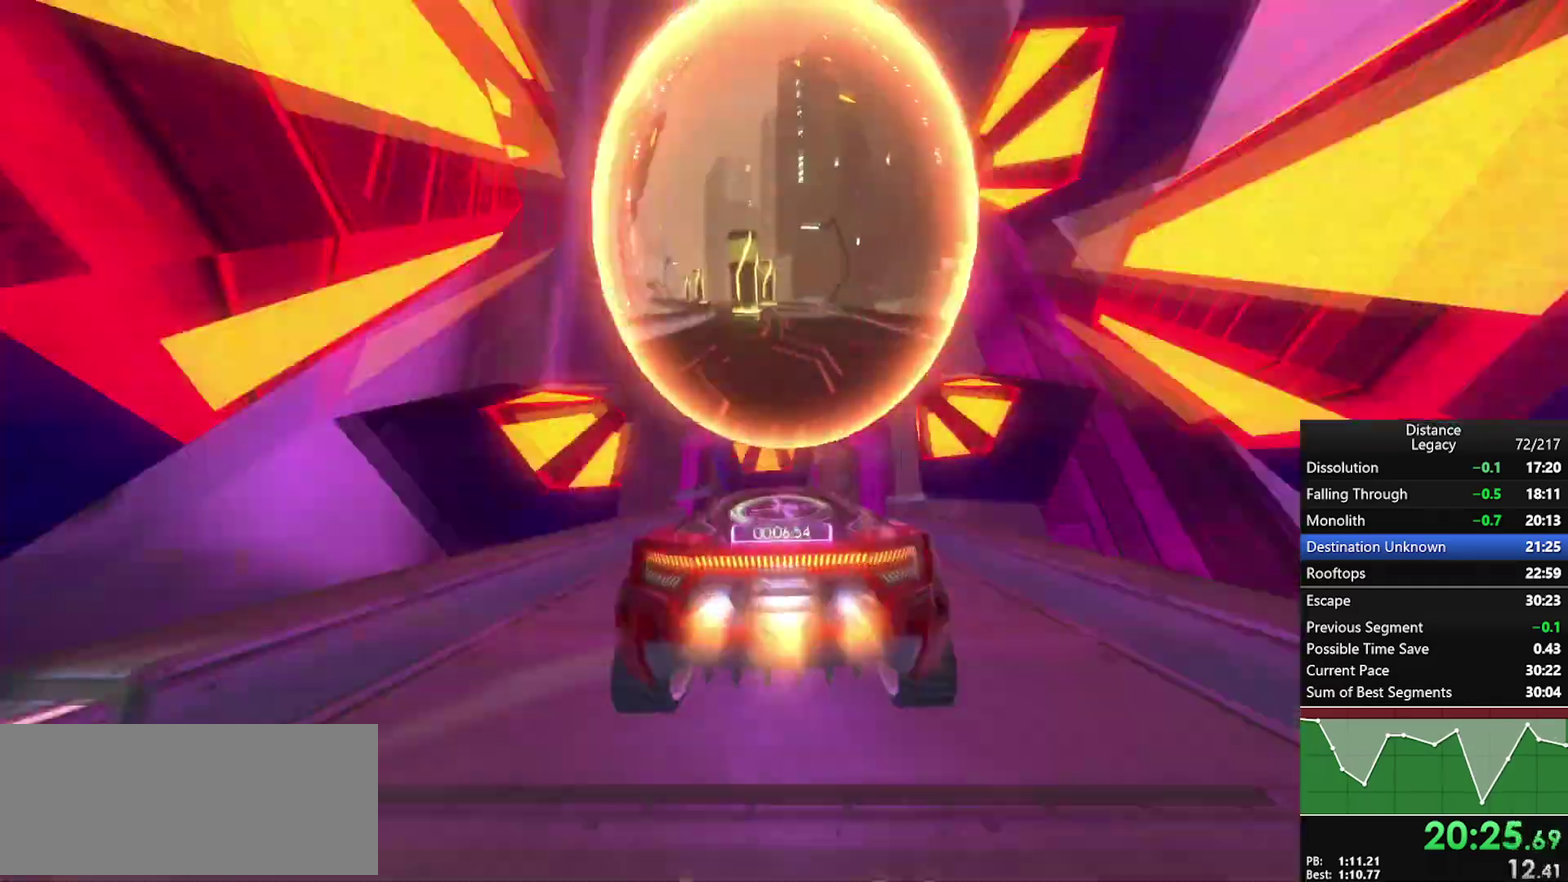
{"buttons": [], "left_stick": "center", "right_stick": "center", "events": []}
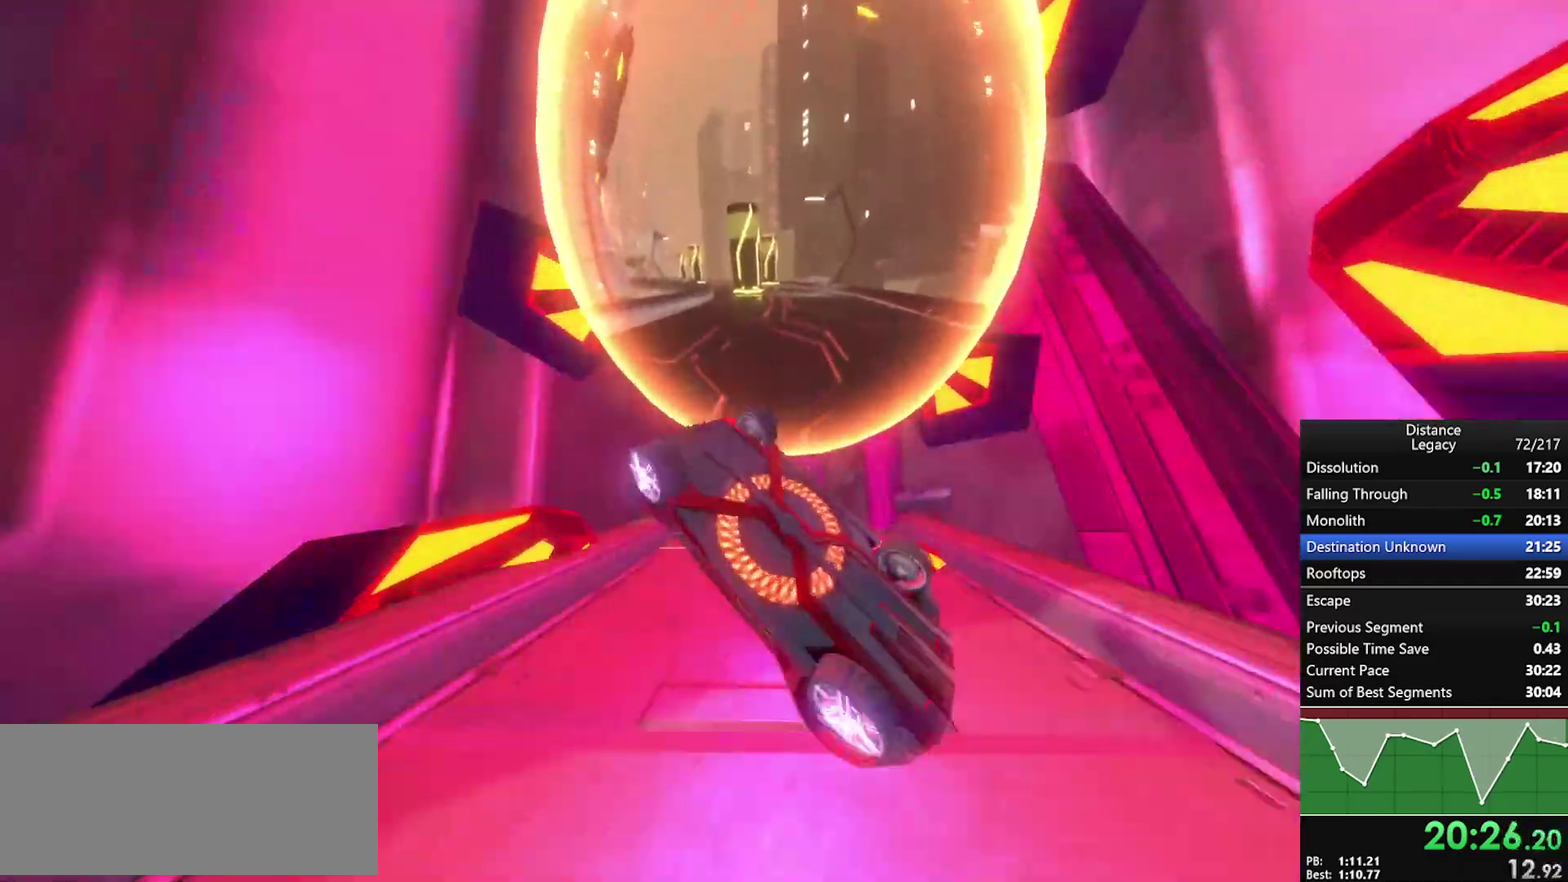
{"buttons": [], "left_stick": "center", "right_stick": "center", "events": []}
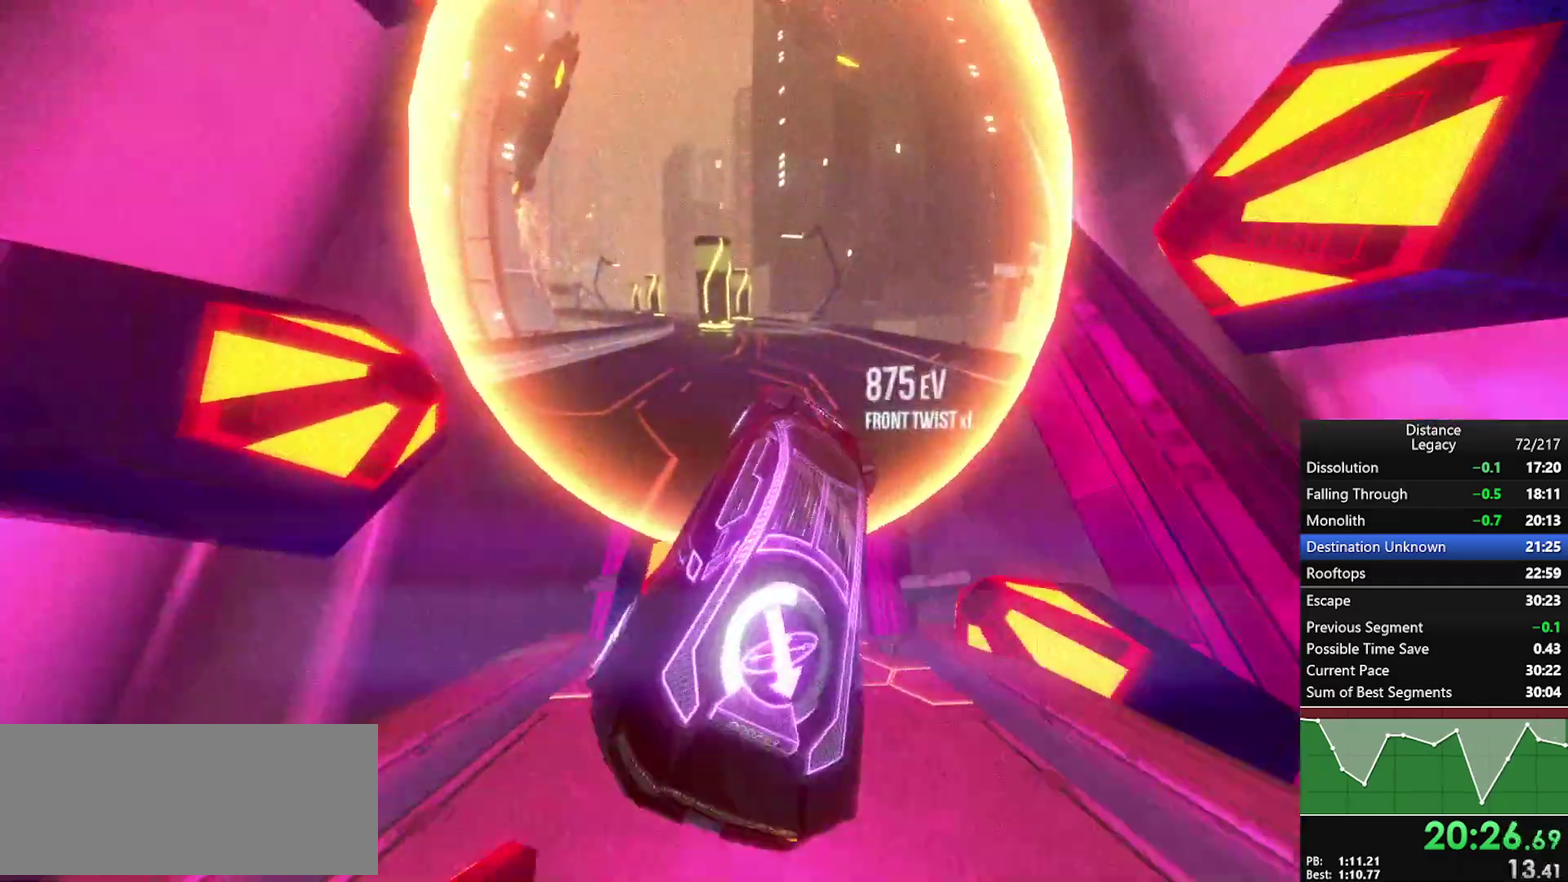
{"buttons": [], "left_stick": "center", "right_stick": "center", "events": []}
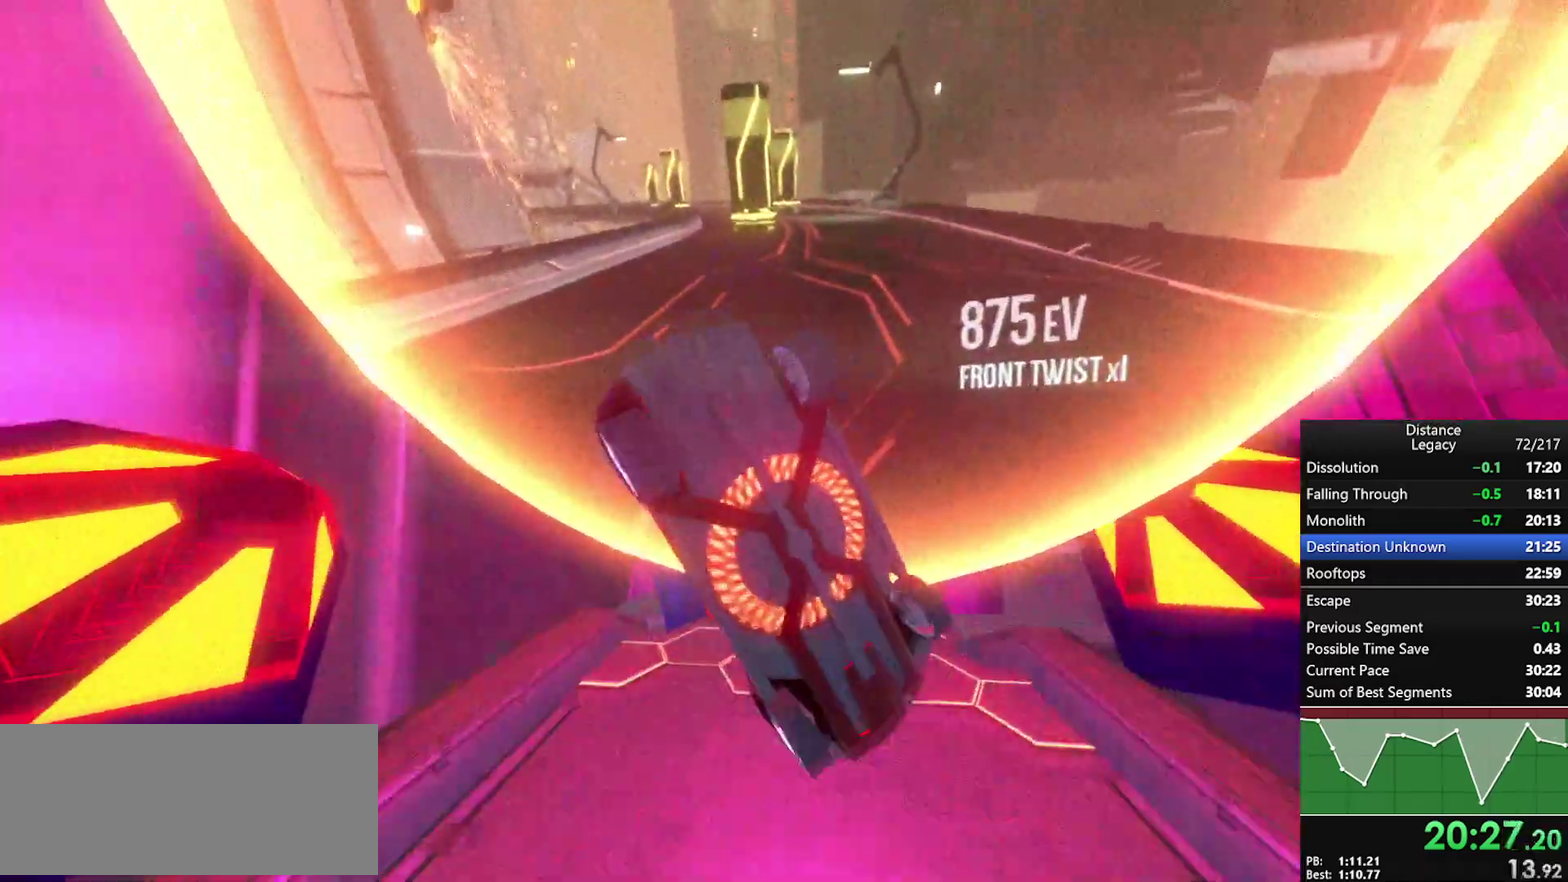
{"buttons": [], "left_stick": "center", "right_stick": "center", "events": [[117, "L1", "down"], [483, "L1", "up"]]}
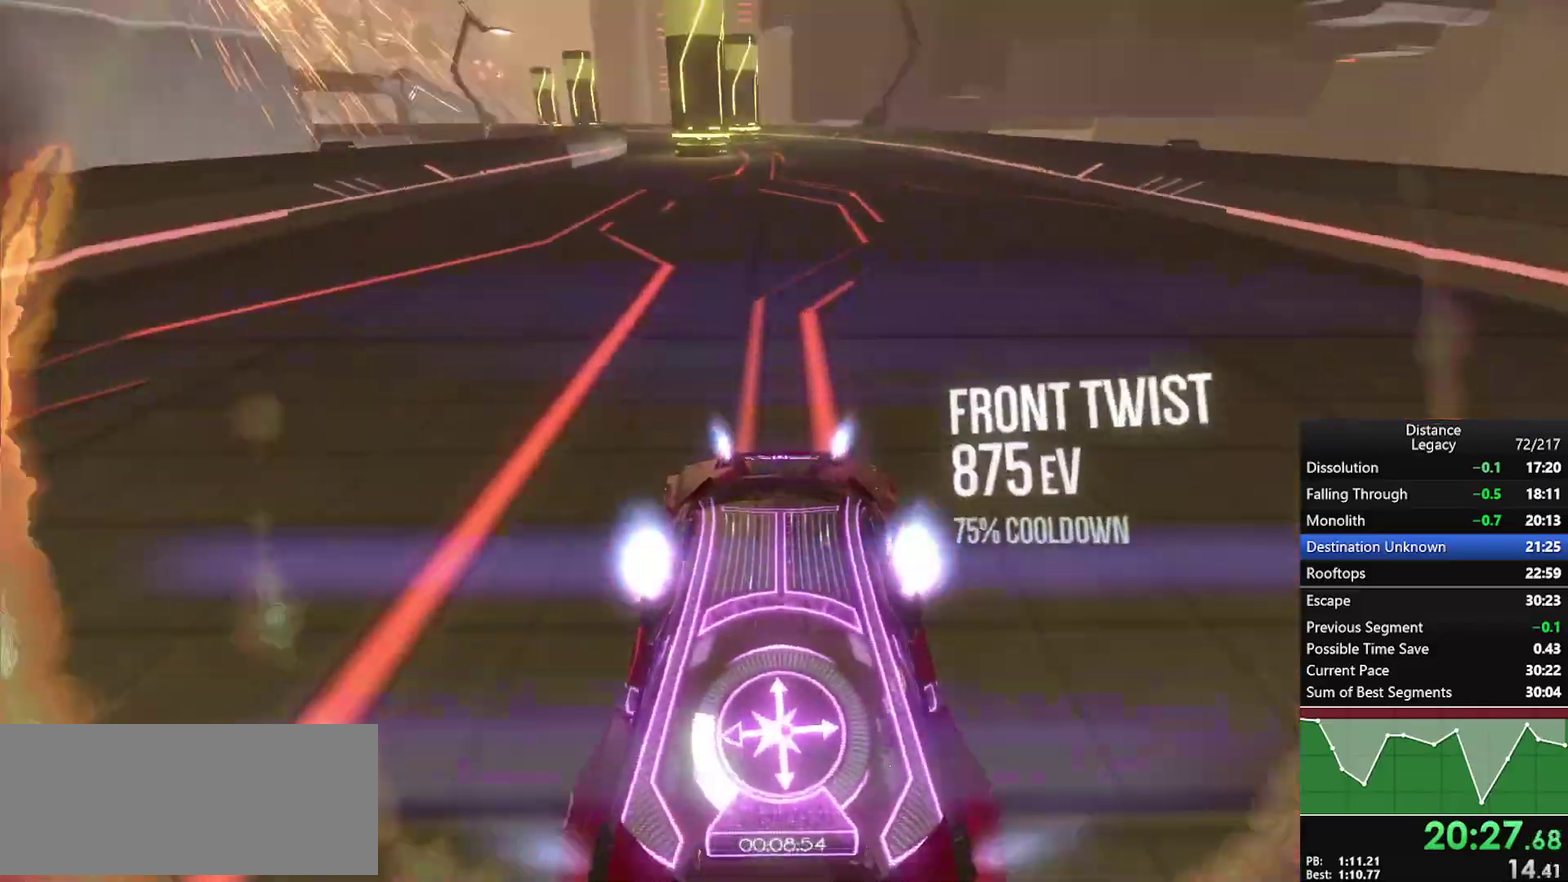
{"buttons": [], "left_stick": "center", "right_stick": "center", "events": []}
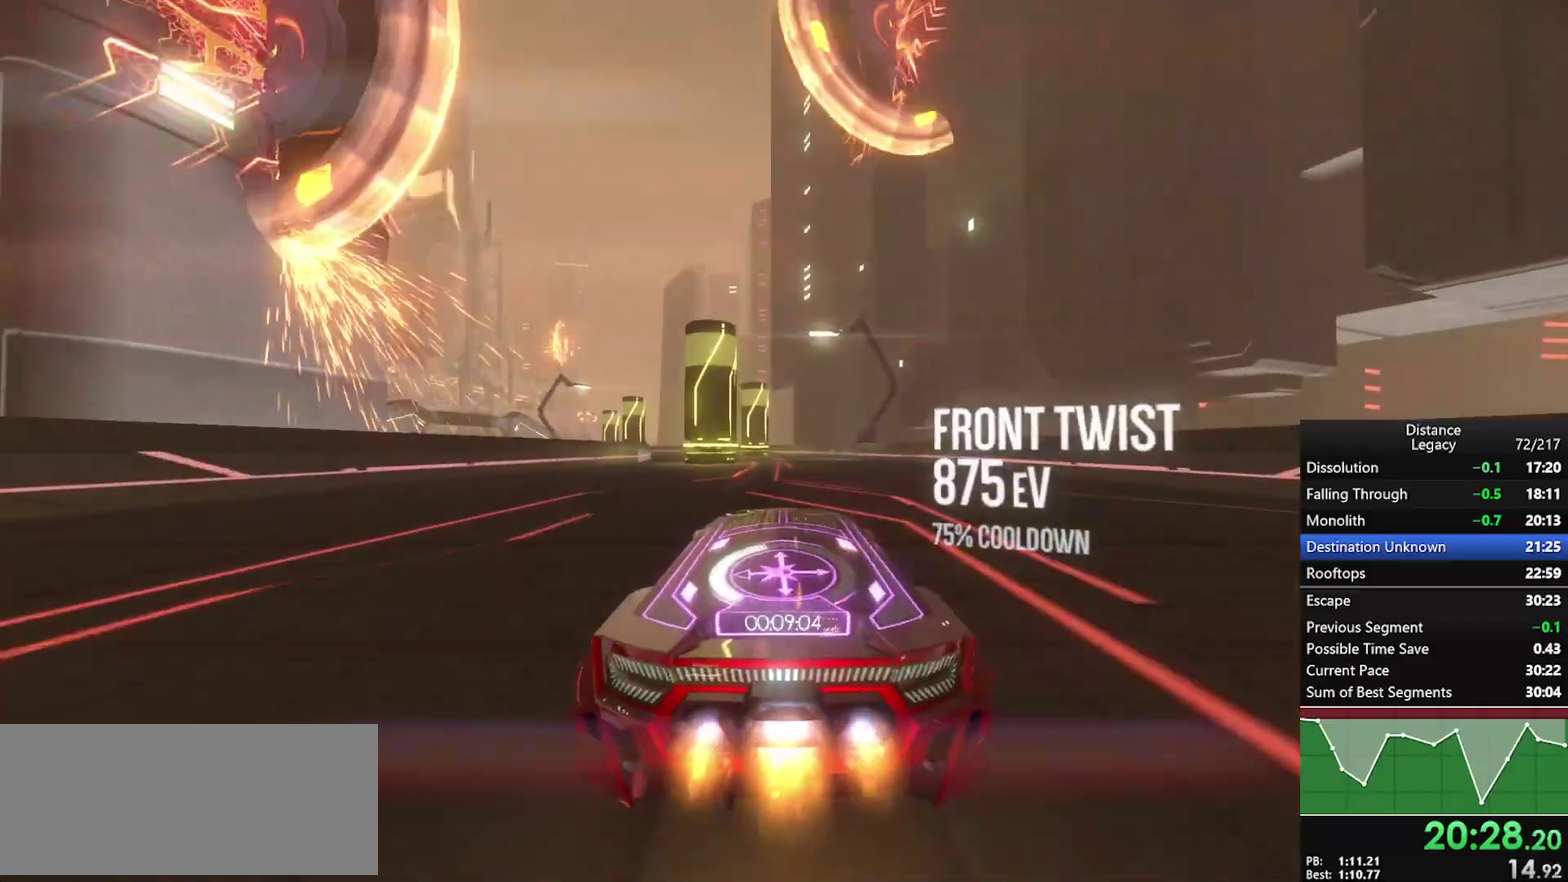
{"buttons": [], "left_stick": "center", "right_stick": "center", "events": []}